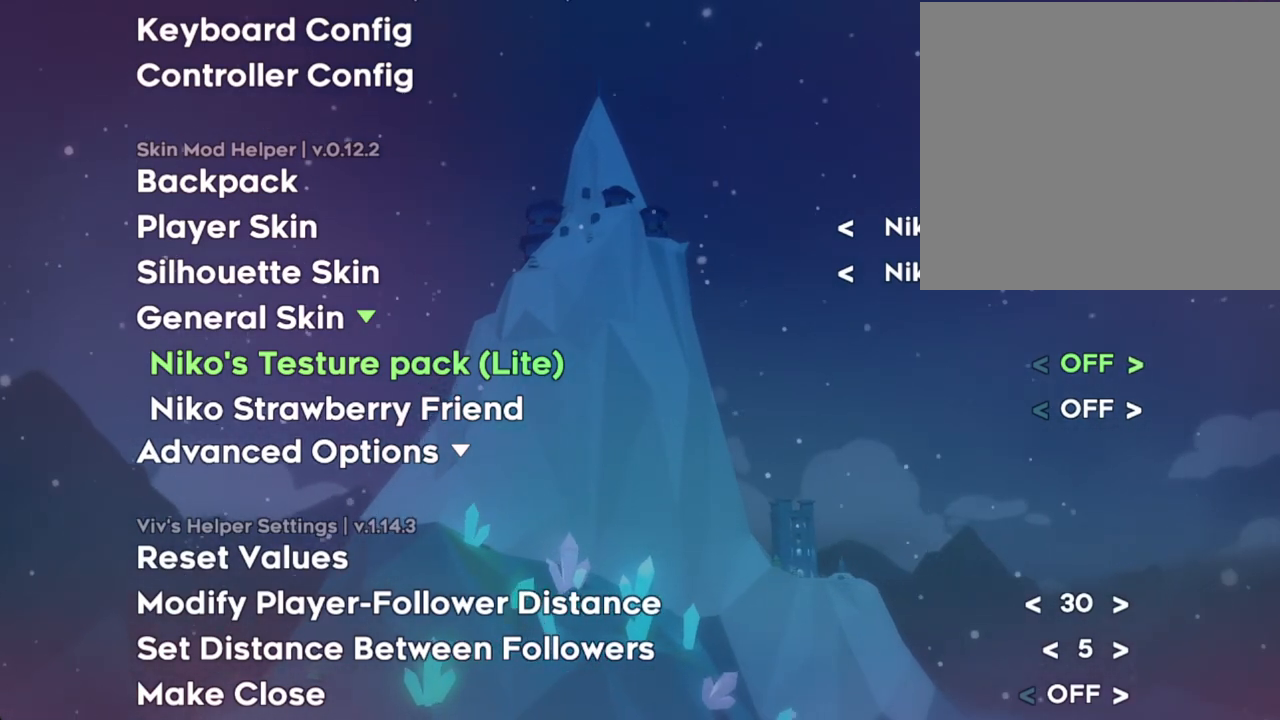
Gameplay with a controller (Nintendo layout); each line is a JSON object with the inputs held at the frame after it. "events" lists button and stick changes between this image and that frame as [ms after this image, input, new state], when the widget could be followed in between. Not read: L1 L3 R1 R3.
{"buttons": [], "left_stick": "center", "right_stick": "center", "events": [[17, "B", "down"], [117, "B", "up"]]}
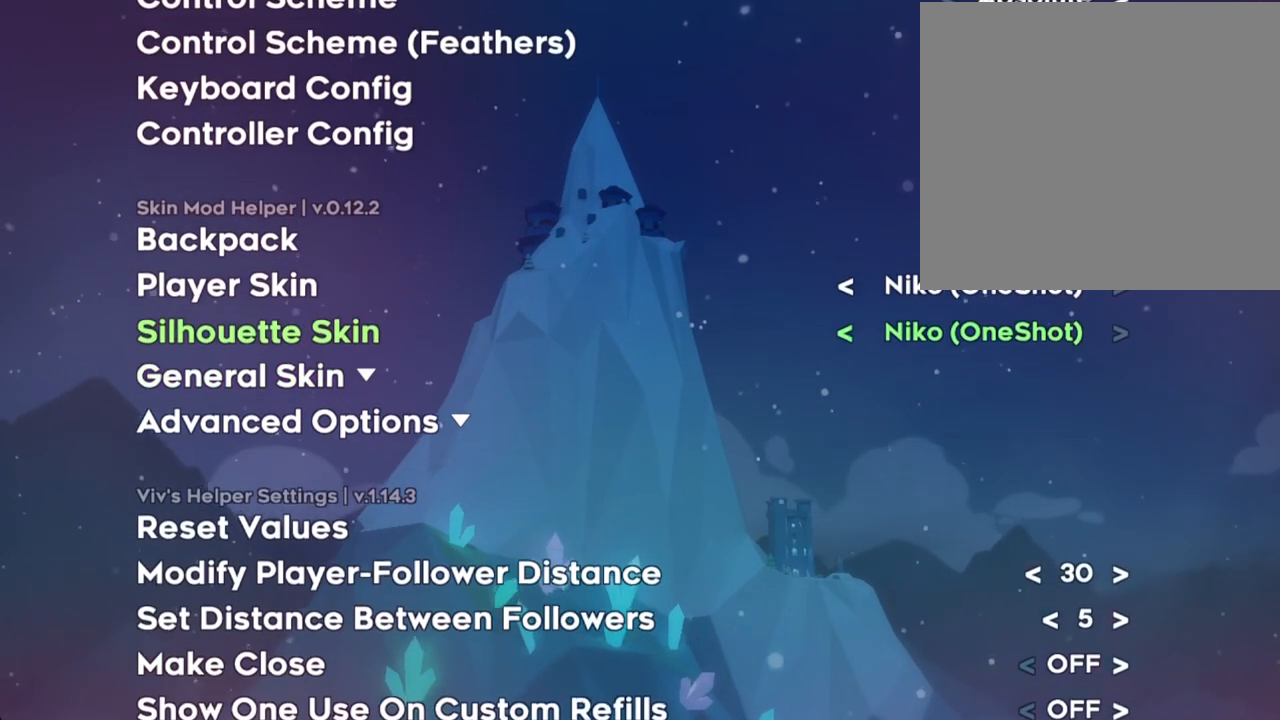
{"buttons": [], "left_stick": "center", "right_stick": "center", "events": []}
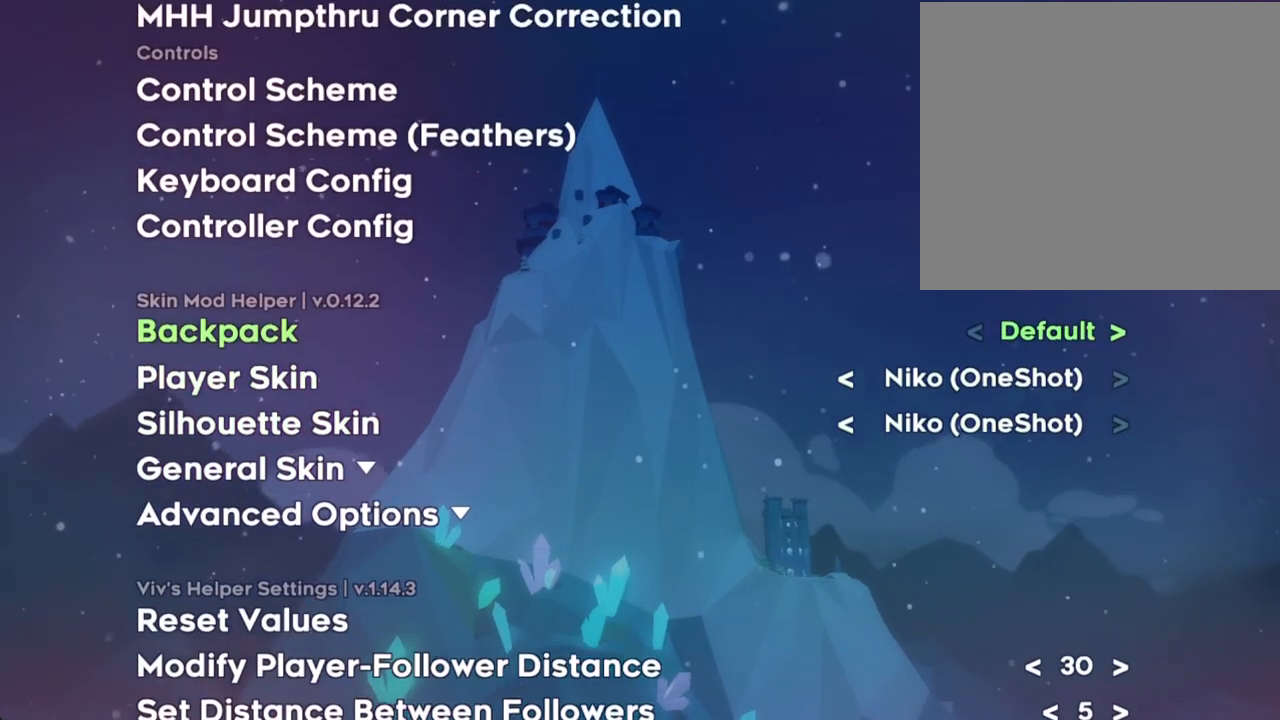
{"buttons": [], "left_stick": "center", "right_stick": "center", "events": []}
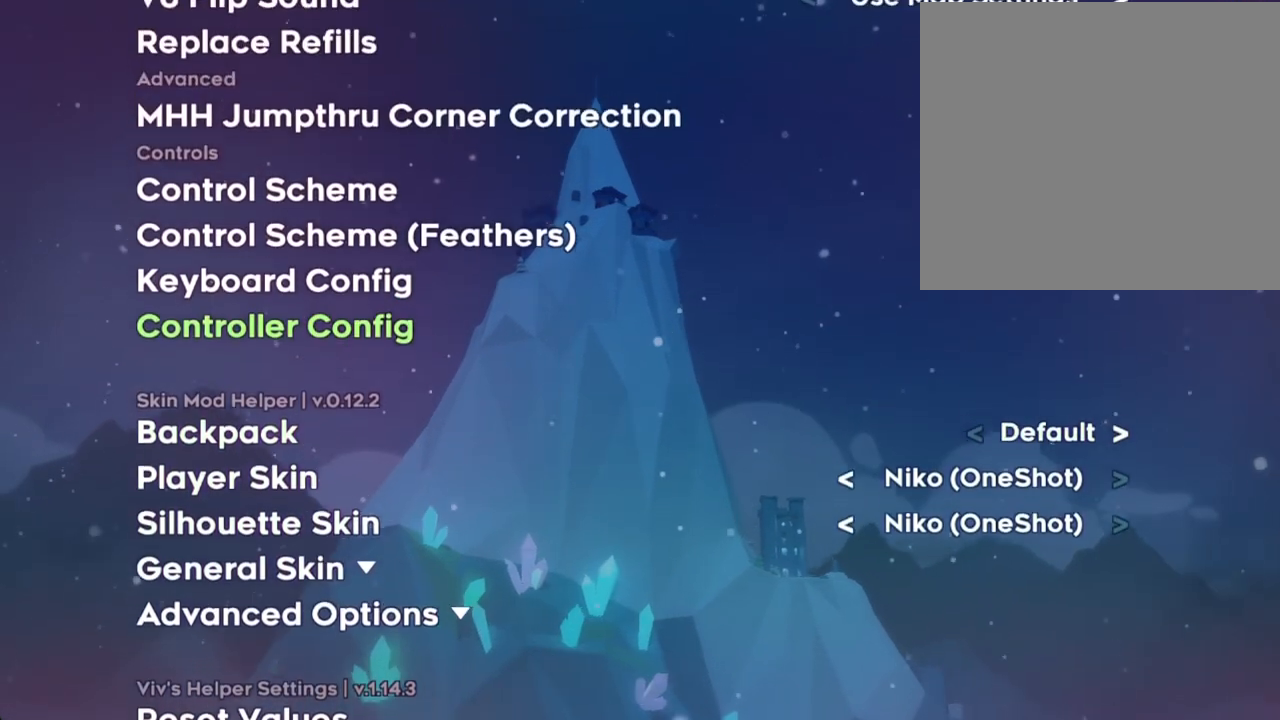
{"buttons": [], "left_stick": "center", "right_stick": "center", "events": []}
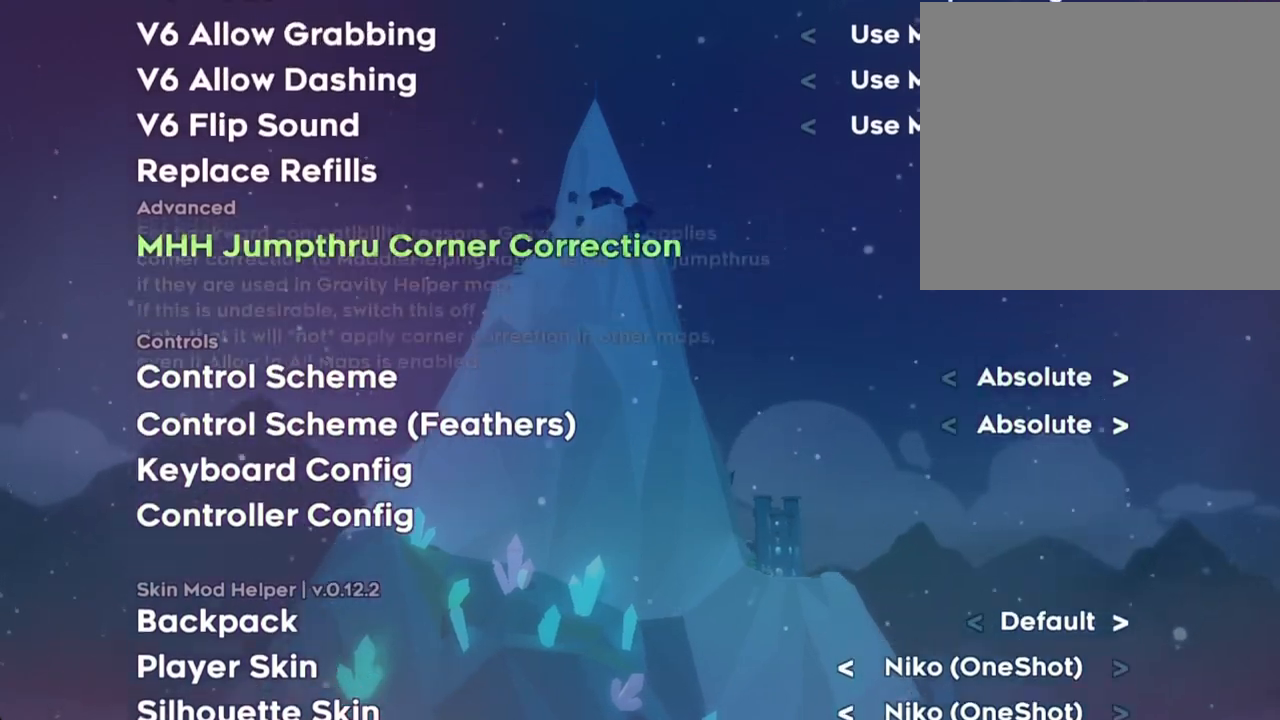
{"buttons": [], "left_stick": "center", "right_stick": "center", "events": []}
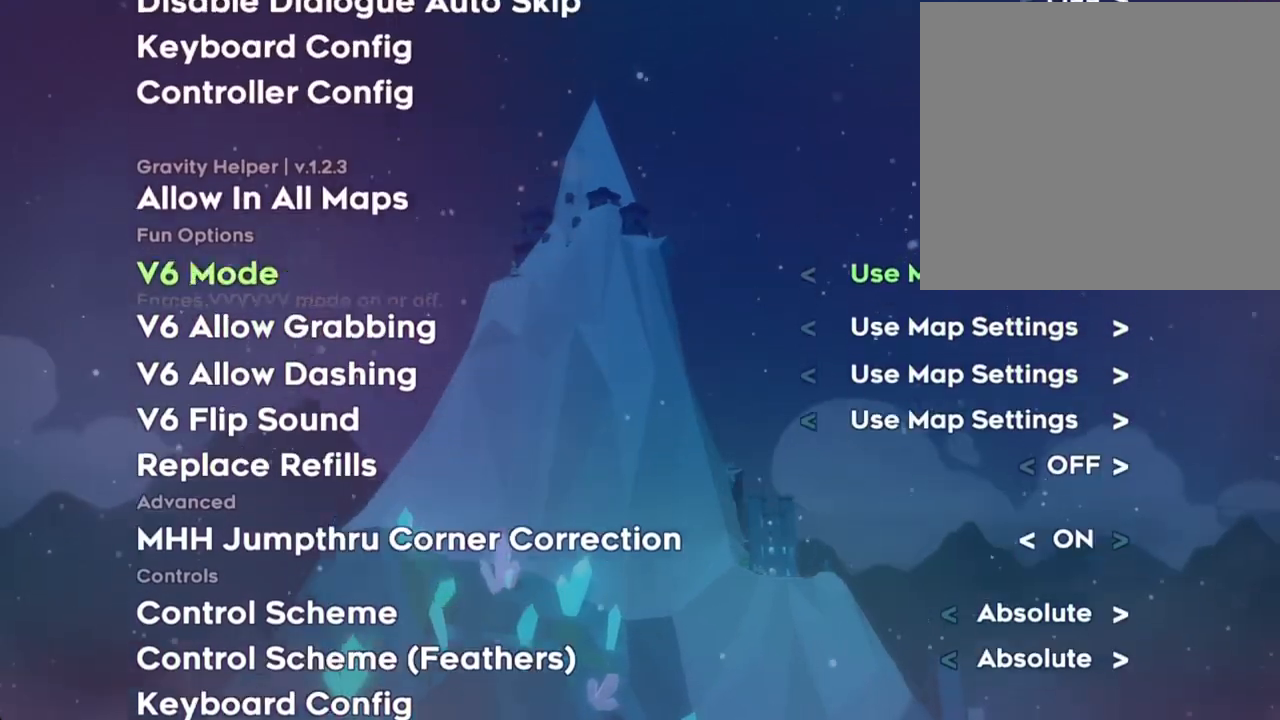
{"buttons": [], "left_stick": "center", "right_stick": "center", "events": []}
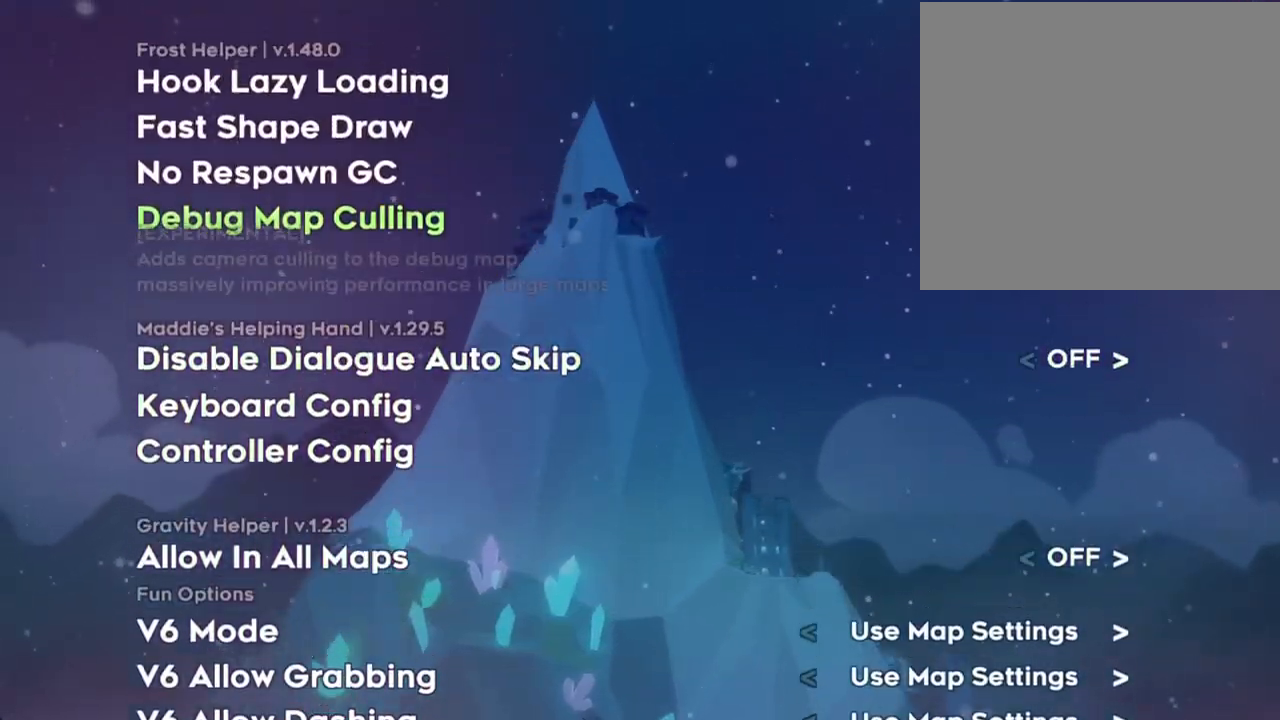
{"buttons": ["DPAD_DOWN"], "left_stick": "center", "right_stick": "center", "events": [[486, "DPAD_DOWN", "down"]]}
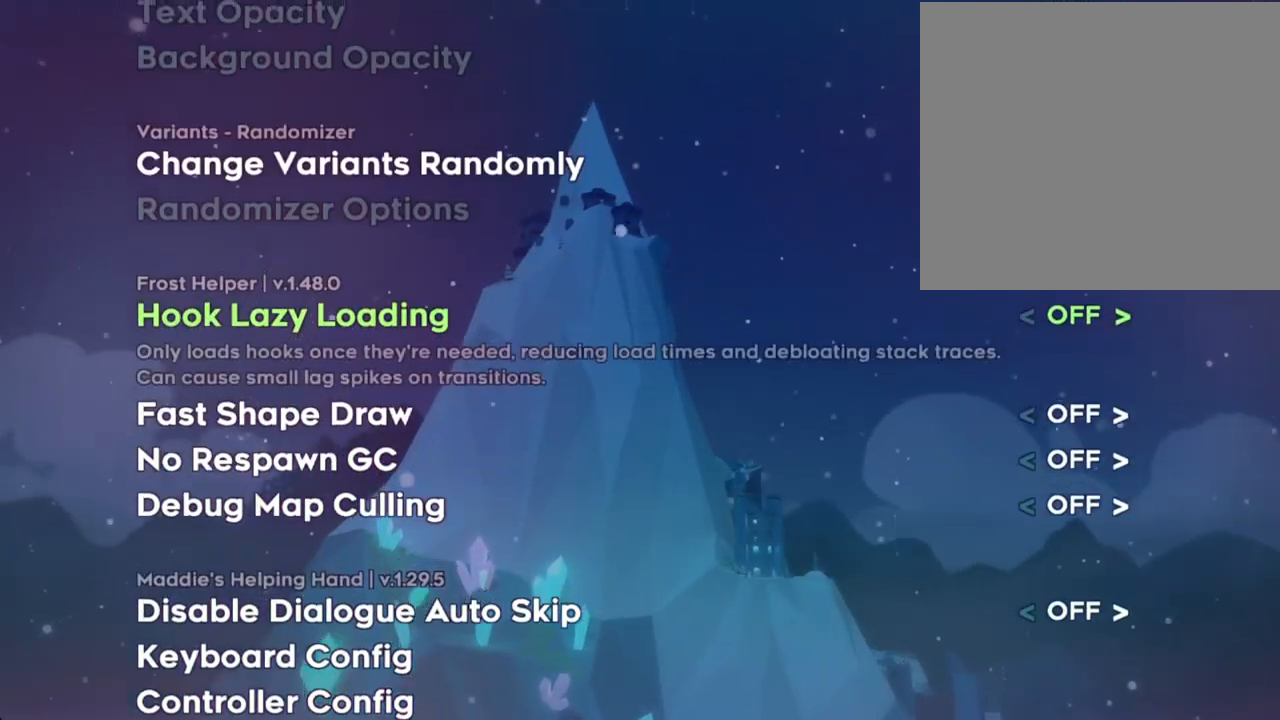
{"buttons": [], "left_stick": "center", "right_stick": "center", "events": [[16, "DPAD_DOWN", "up"]]}